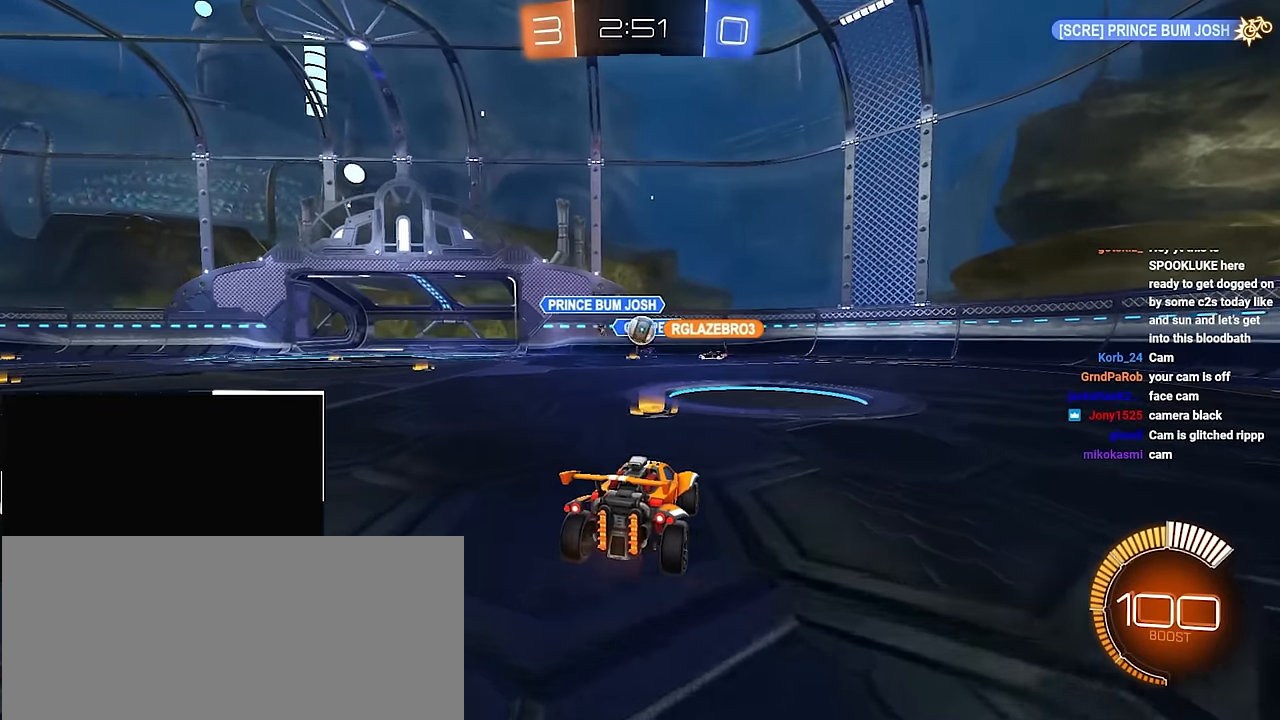
Gameplay with a controller (PlayStation layout); each line is a JSON object with the inputs held at the frame after it. "events" lists button and stick changes between this image and that frame as [ms after this image, input, new state], when the widget could be followed in between. Not read: R3.
{"buttons": [], "left_stick": "up-right", "right_stick": "center", "events": [[83, "left_stick", "up-right"], [200, "R1", "down"], [283, "R1", "up"]]}
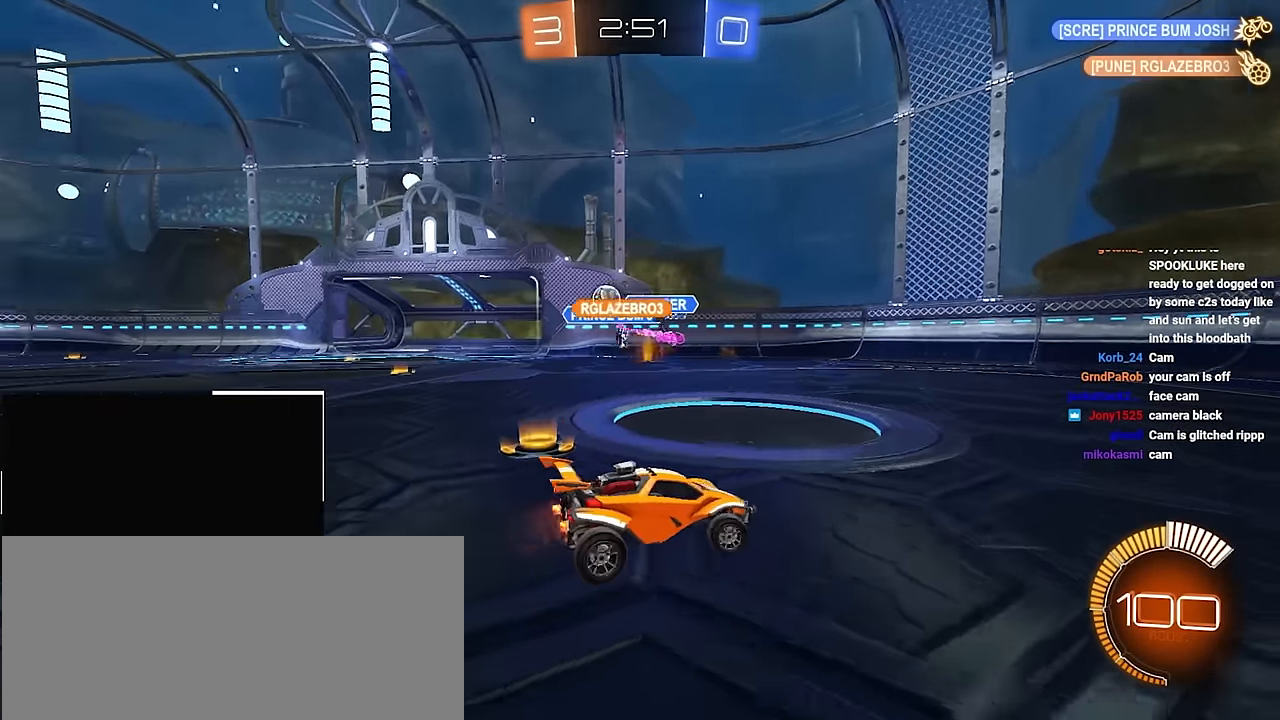
{"buttons": [], "left_stick": "up-right", "right_stick": "center", "events": [[167, "R1", "down"], [283, "R1", "up"]]}
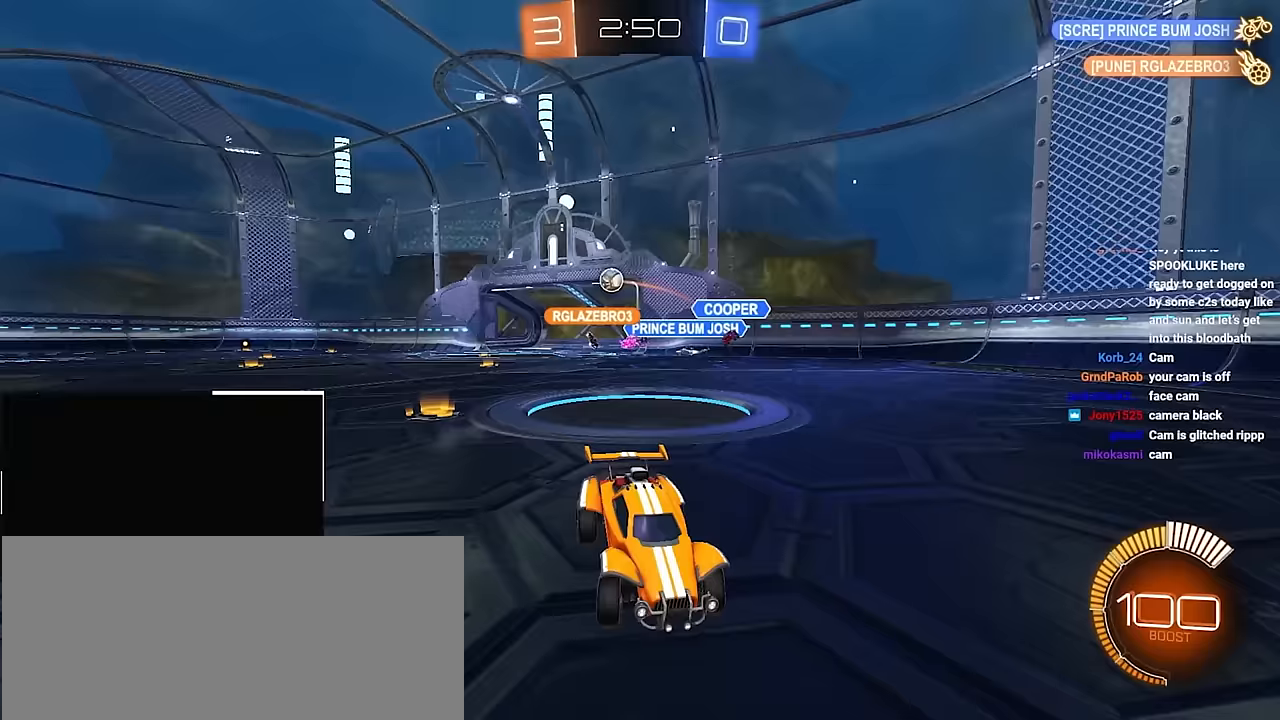
{"buttons": ["L2"], "left_stick": "up-right", "right_stick": "center", "events": [[100, "R1", "down"], [183, "R1", "up"], [317, "L2", "down"]]}
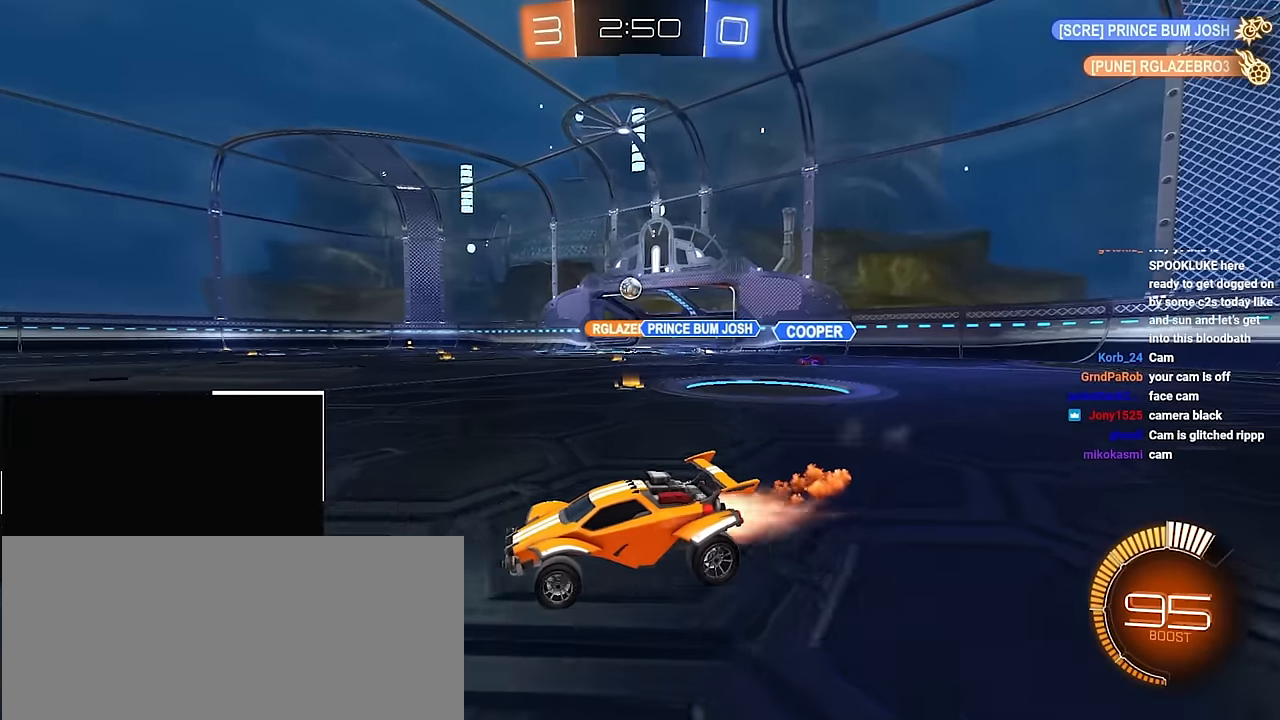
{"buttons": ["L2", "R1"], "left_stick": "down", "right_stick": "center", "events": [[50, "left_stick", "up"], [150, "CROSS", "down"], [150, "R1", "down"], [183, "left_stick", "up-right"], [250, "CROSS", "up"], [283, "CROSS", "down"], [300, "left_stick", "down-right"], [350, "left_stick", "down"], [450, "CROSS", "up"]]}
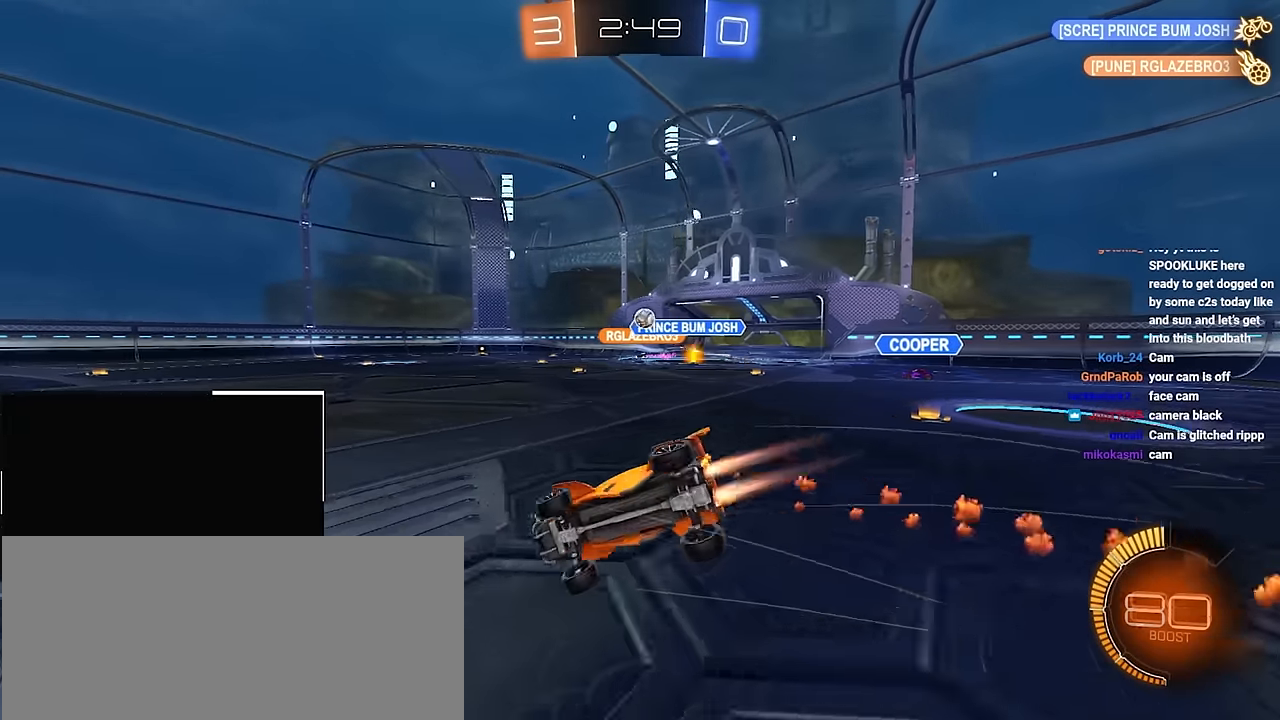
{"buttons": [], "left_stick": "center", "right_stick": "center", "events": [[33, "left_stick", "down-right"], [50, "L2", "up"], [483, "R1", "up"], [500, "left_stick", "center"]]}
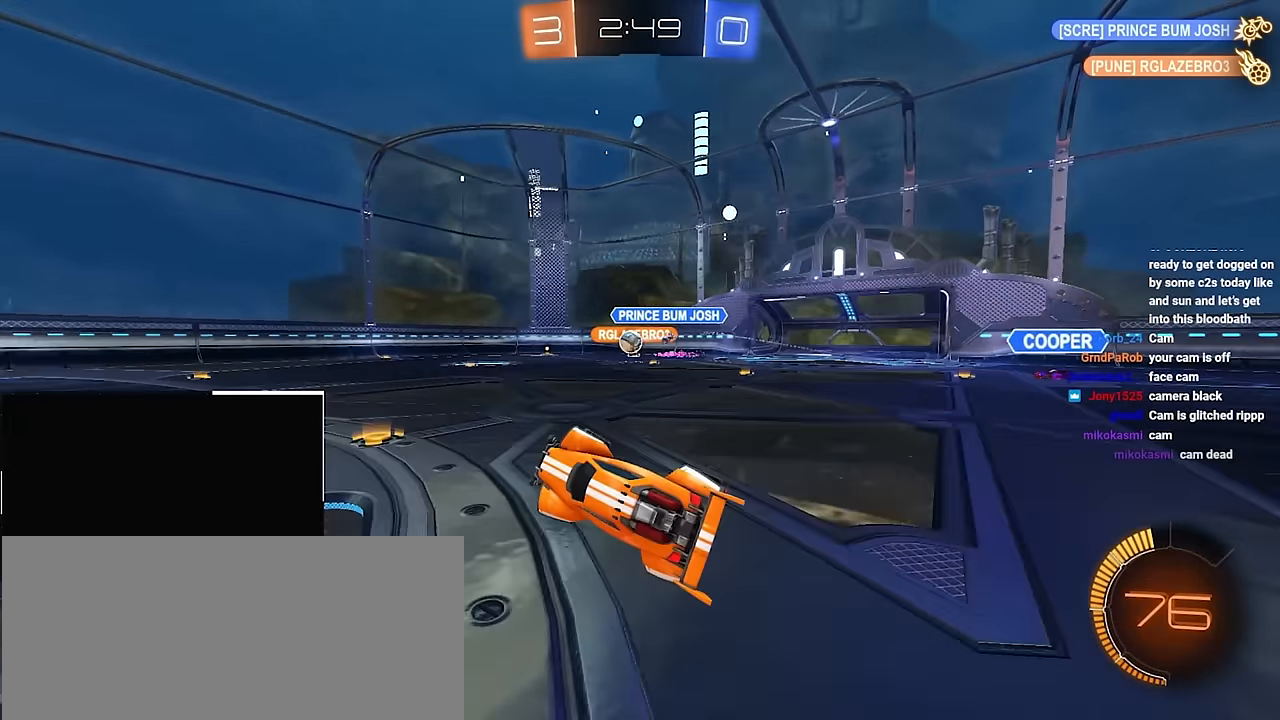
{"buttons": [], "left_stick": "up", "right_stick": "center", "events": [[167, "left_stick", "up"], [217, "L2", "down"], [483, "L2", "up"]]}
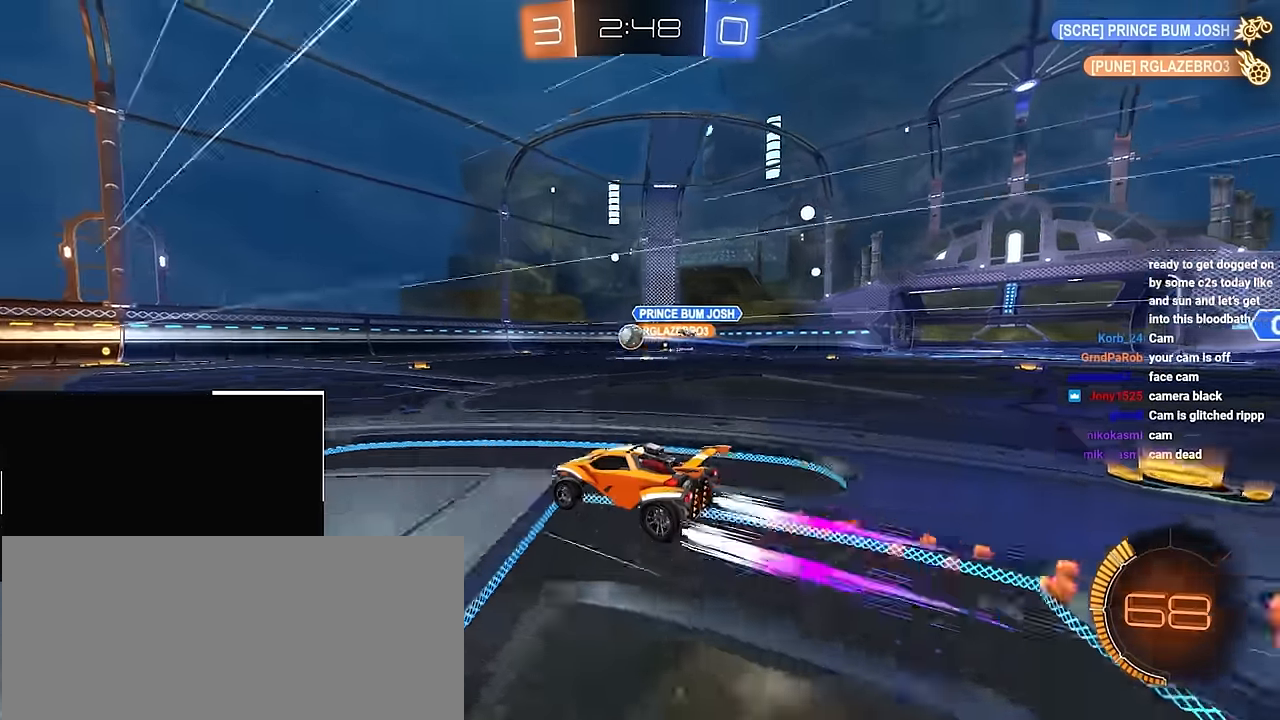
{"buttons": ["L2"], "left_stick": "up", "right_stick": "center", "events": [[117, "L2", "down"], [333, "L2", "up"], [467, "L2", "down"]]}
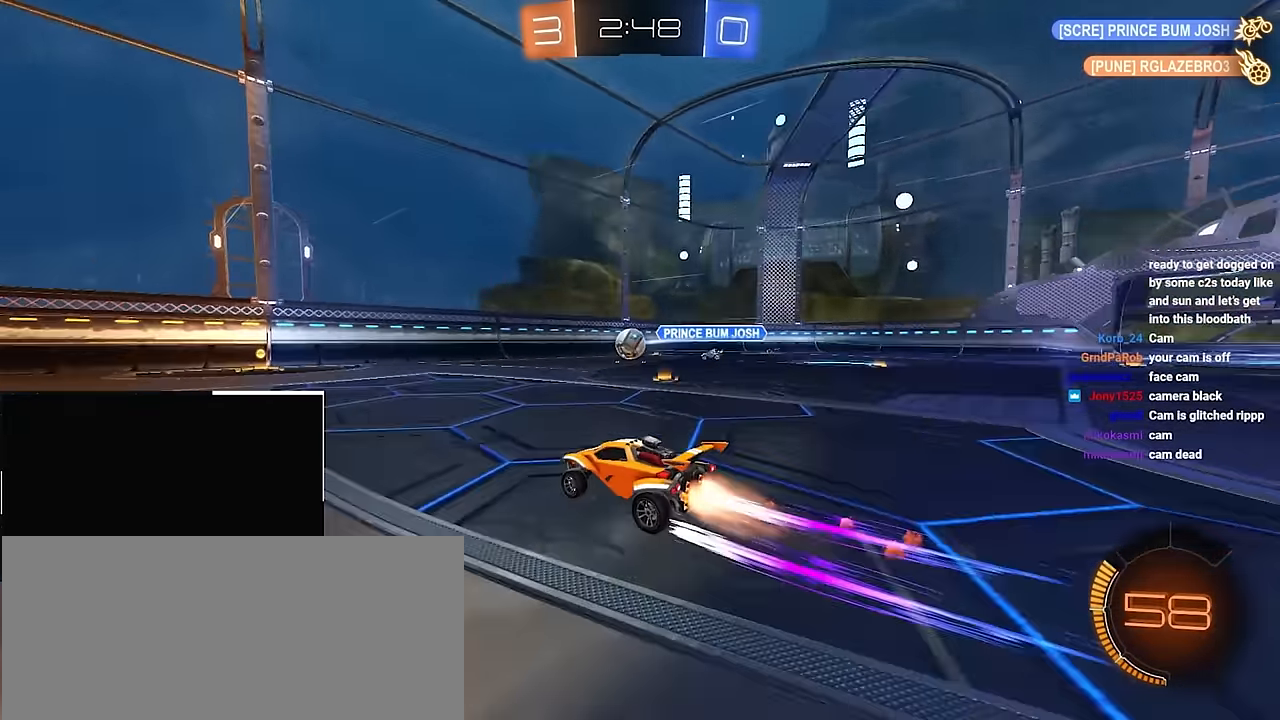
{"buttons": ["L2"], "left_stick": "up", "right_stick": "center", "events": []}
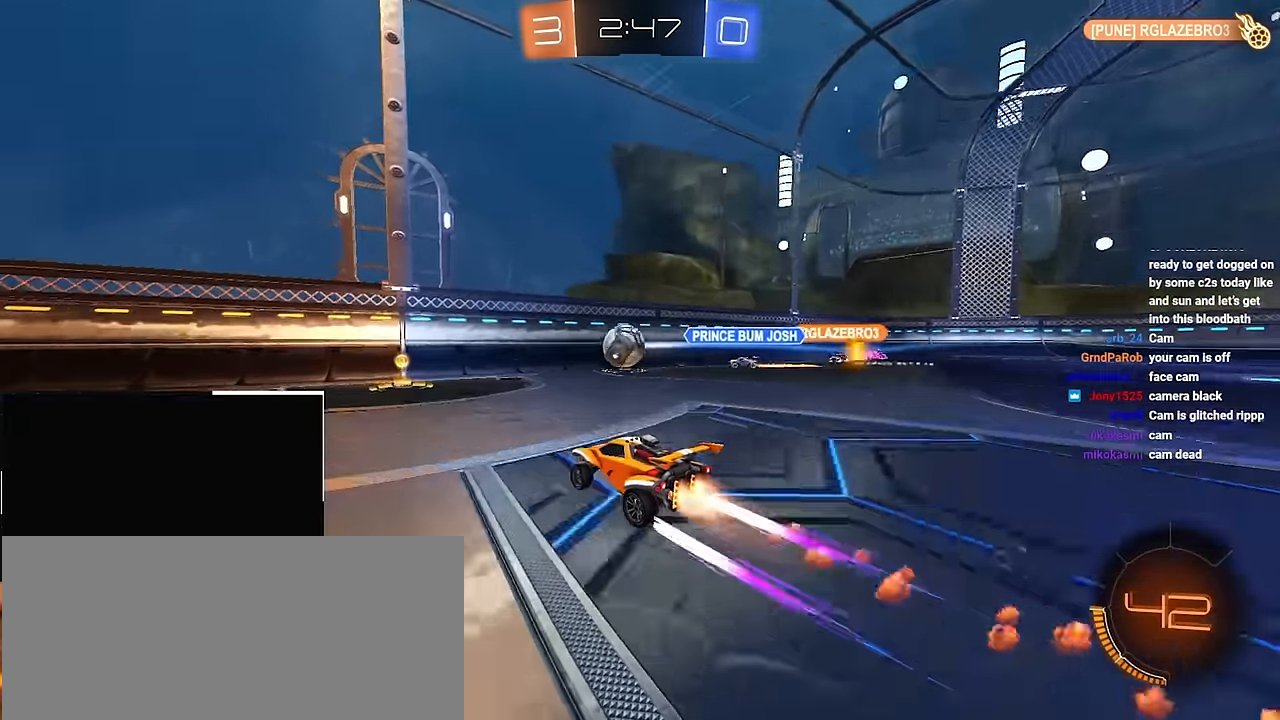
{"buttons": ["L2"], "left_stick": "up-left", "right_stick": "center", "events": [[50, "R1", "down"], [50, "left_stick", "up-left"], [167, "R1", "up"]]}
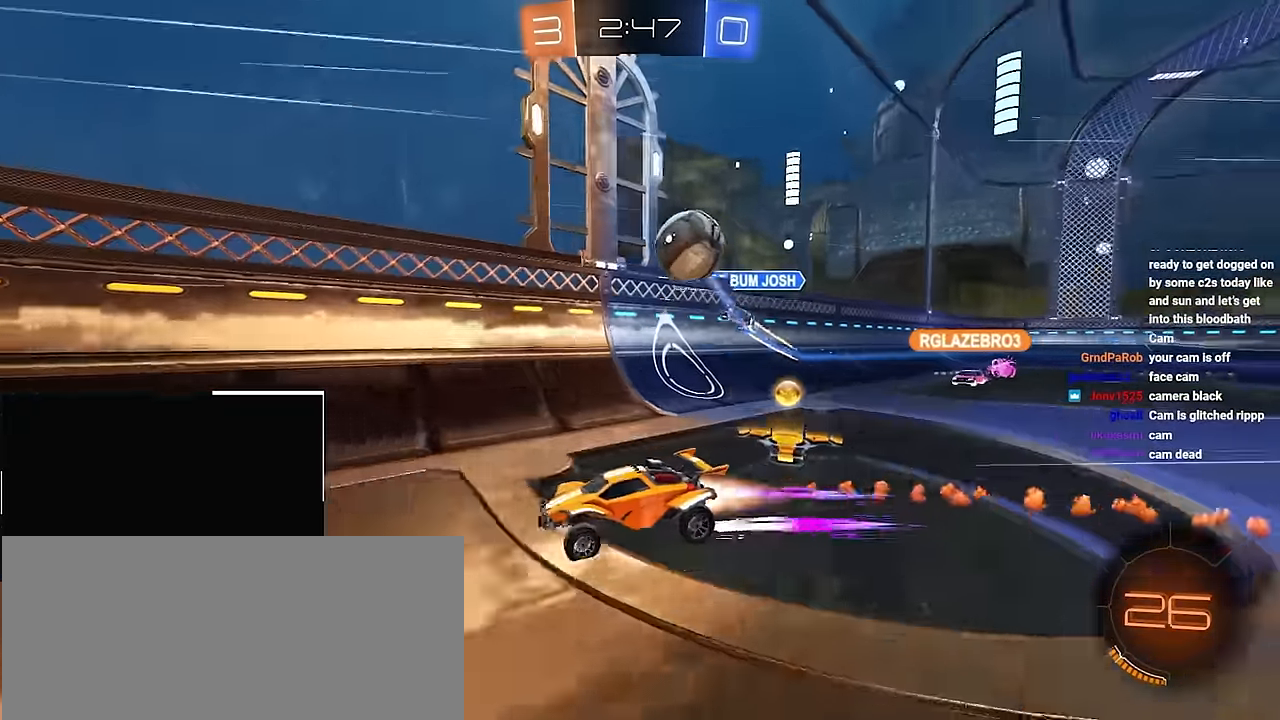
{"buttons": [], "left_stick": "up", "right_stick": "center", "events": [[250, "L2", "up"], [250, "left_stick", "up"]]}
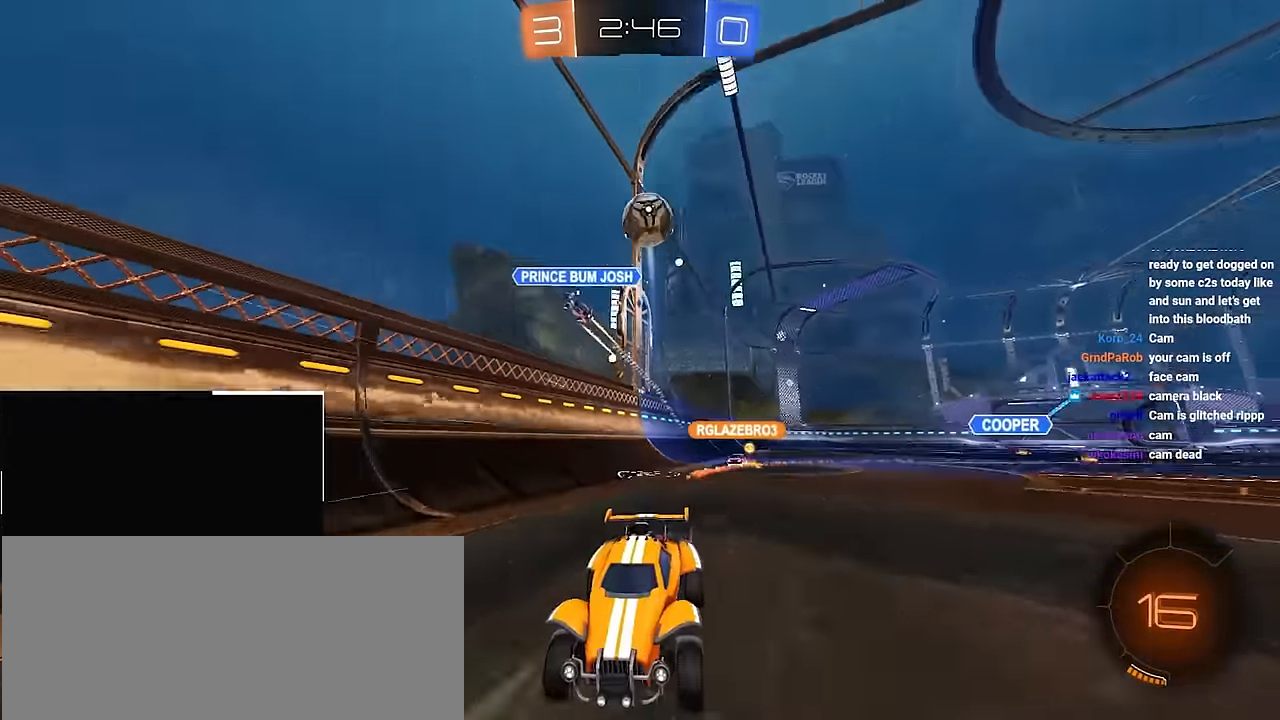
{"buttons": [], "left_stick": "up", "right_stick": "center", "events": [[150, "TRIANGLE", "down"], [250, "TRIANGLE", "up"]]}
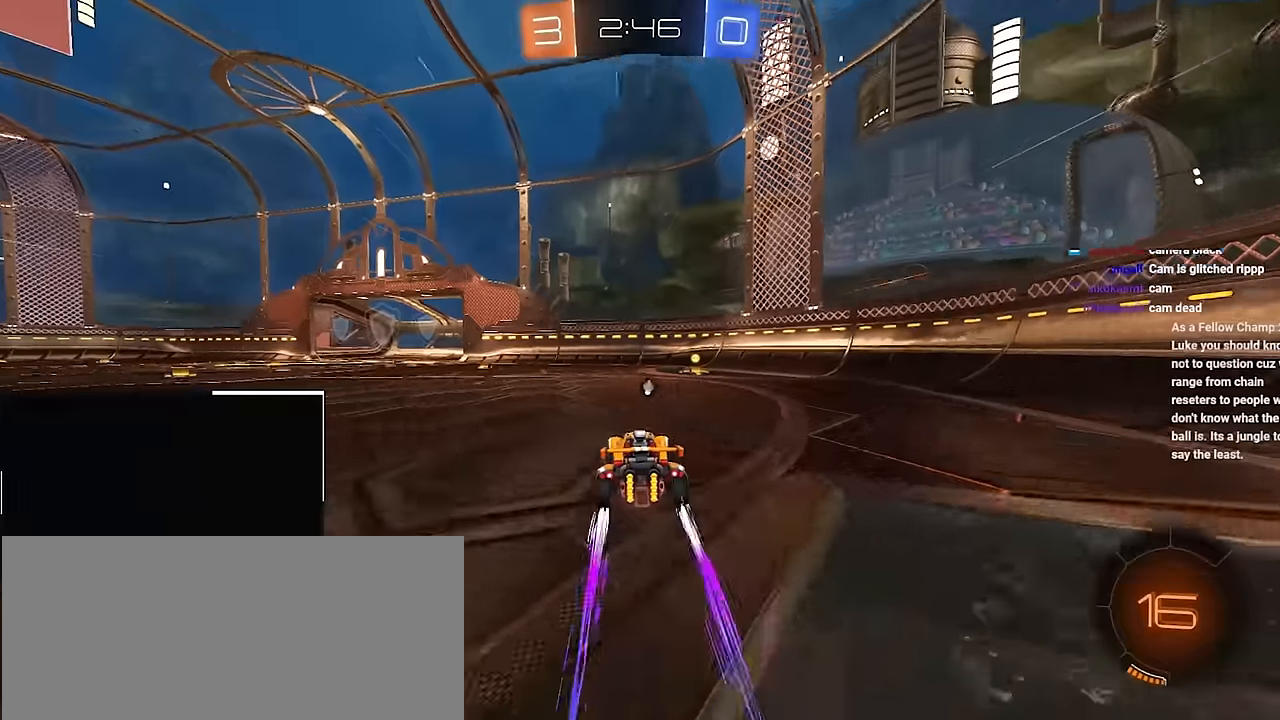
{"buttons": [], "left_stick": "up-left", "right_stick": "center", "events": [[133, "left_stick", "up-right"], [233, "TRIANGLE", "down"], [250, "left_stick", "up"], [317, "TRIANGLE", "up"], [483, "left_stick", "up-left"]]}
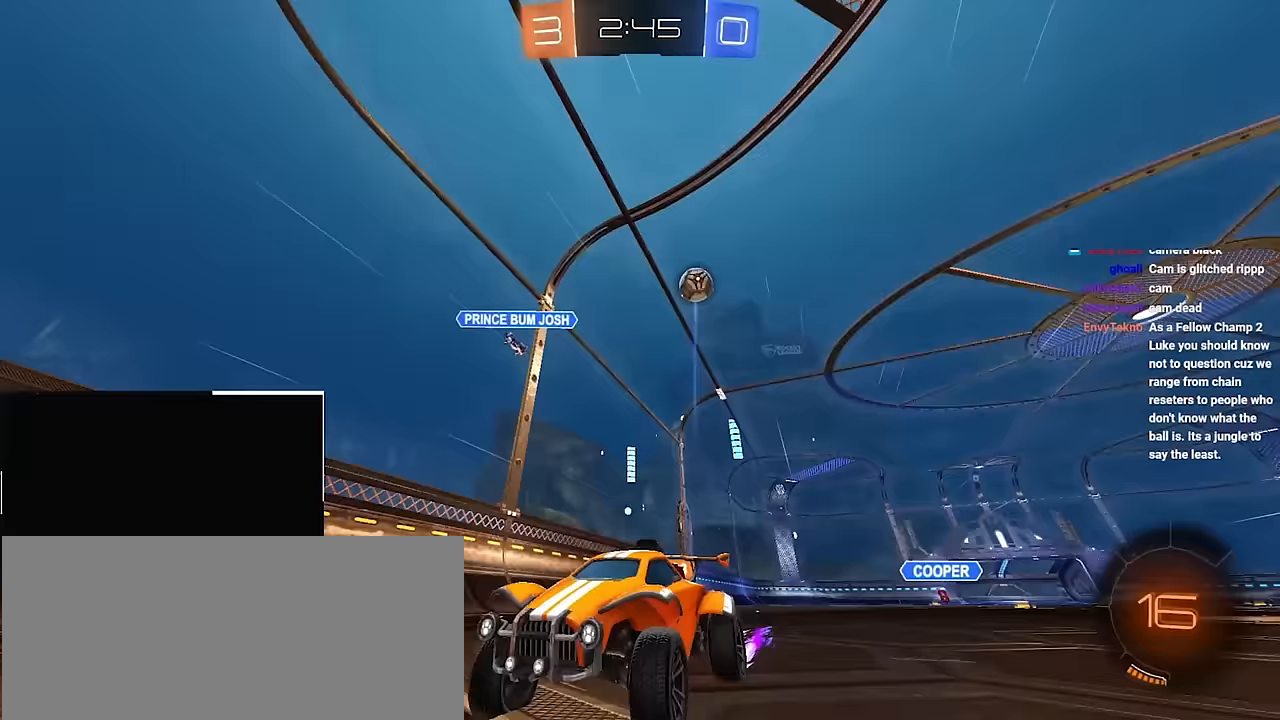
{"buttons": [], "left_stick": "up", "right_stick": "center", "events": [[167, "left_stick", "up"]]}
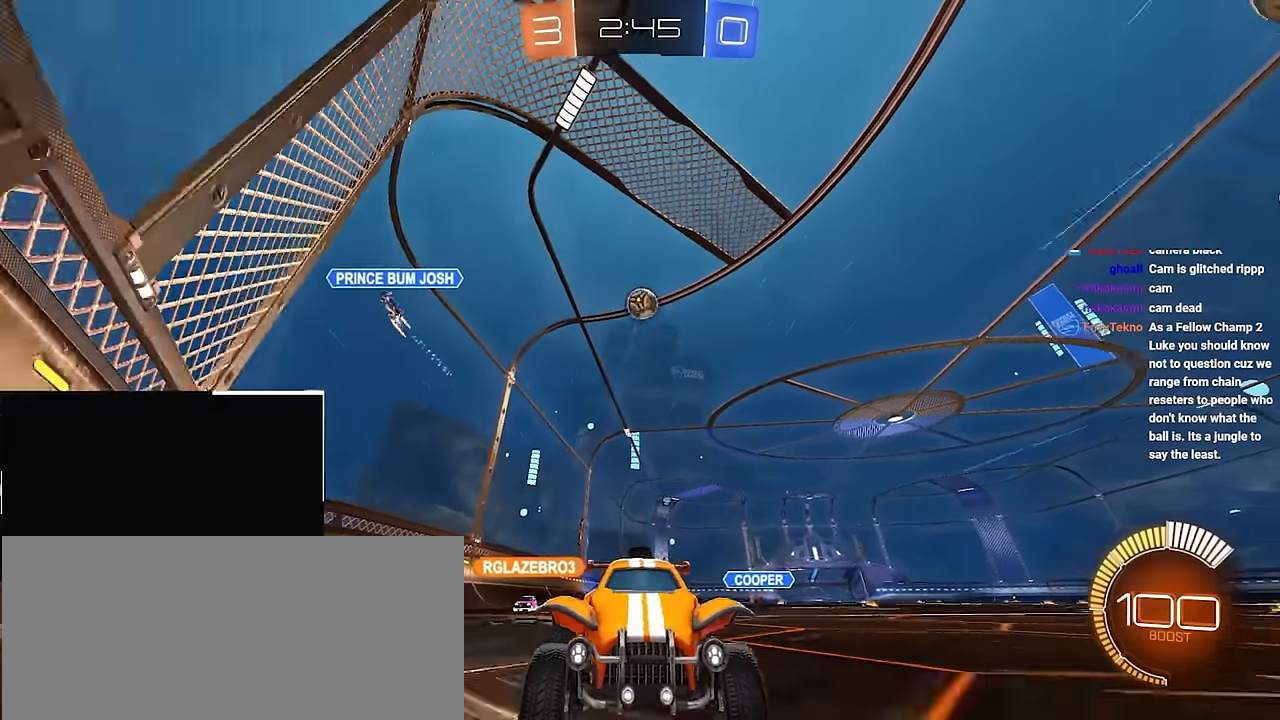
{"buttons": ["L2"], "left_stick": "up", "right_stick": "center", "events": [[17, "L2", "down"], [300, "left_stick", "up-right"], [350, "L2", "up"], [450, "left_stick", "up"], [467, "L2", "down"]]}
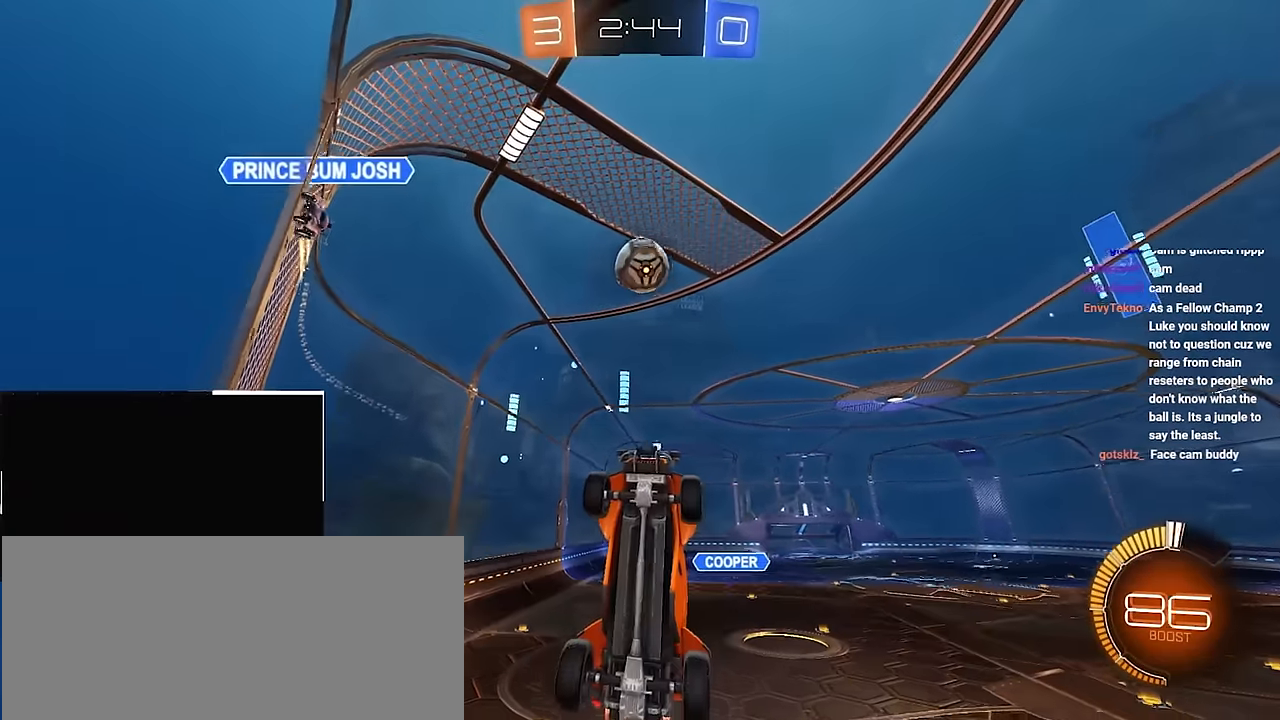
{"buttons": [], "left_stick": "up-left", "right_stick": "center", "events": [[150, "L2", "up"], [250, "left_stick", "left"], [350, "R1", "down"], [400, "left_stick", "up-left"], [450, "R1", "up"]]}
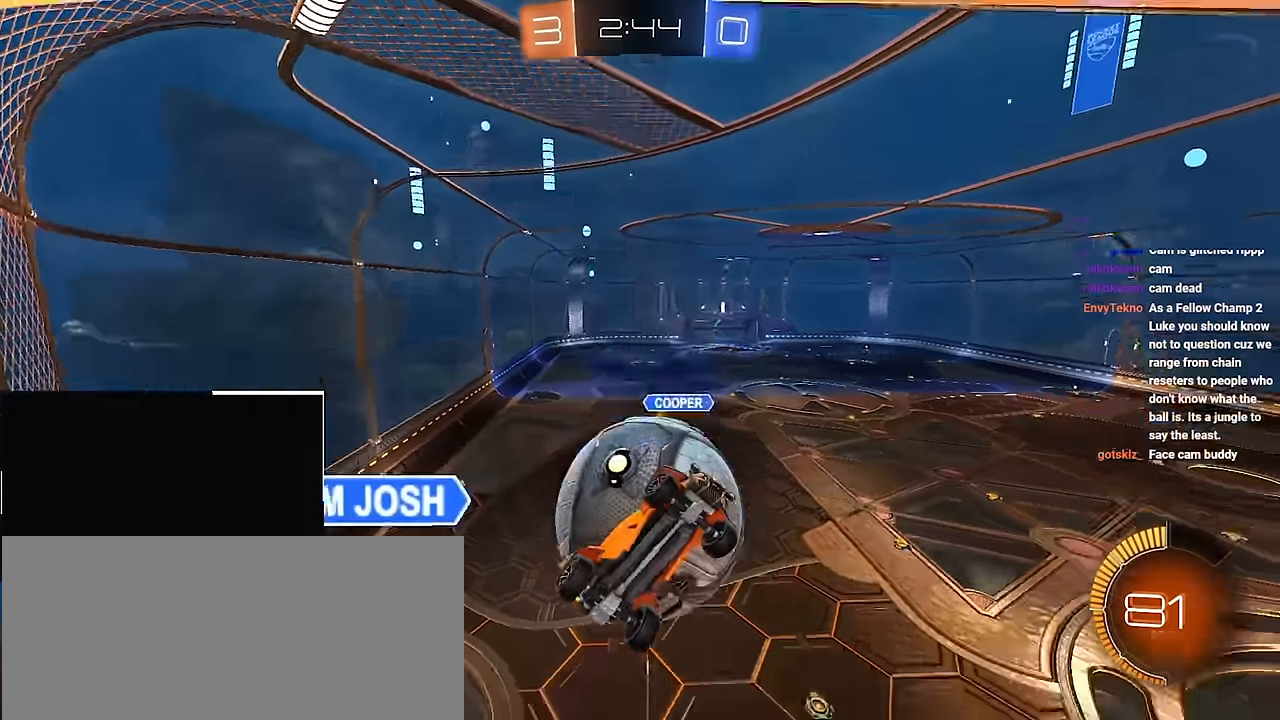
{"buttons": [], "left_stick": "up-left", "right_stick": "center", "events": []}
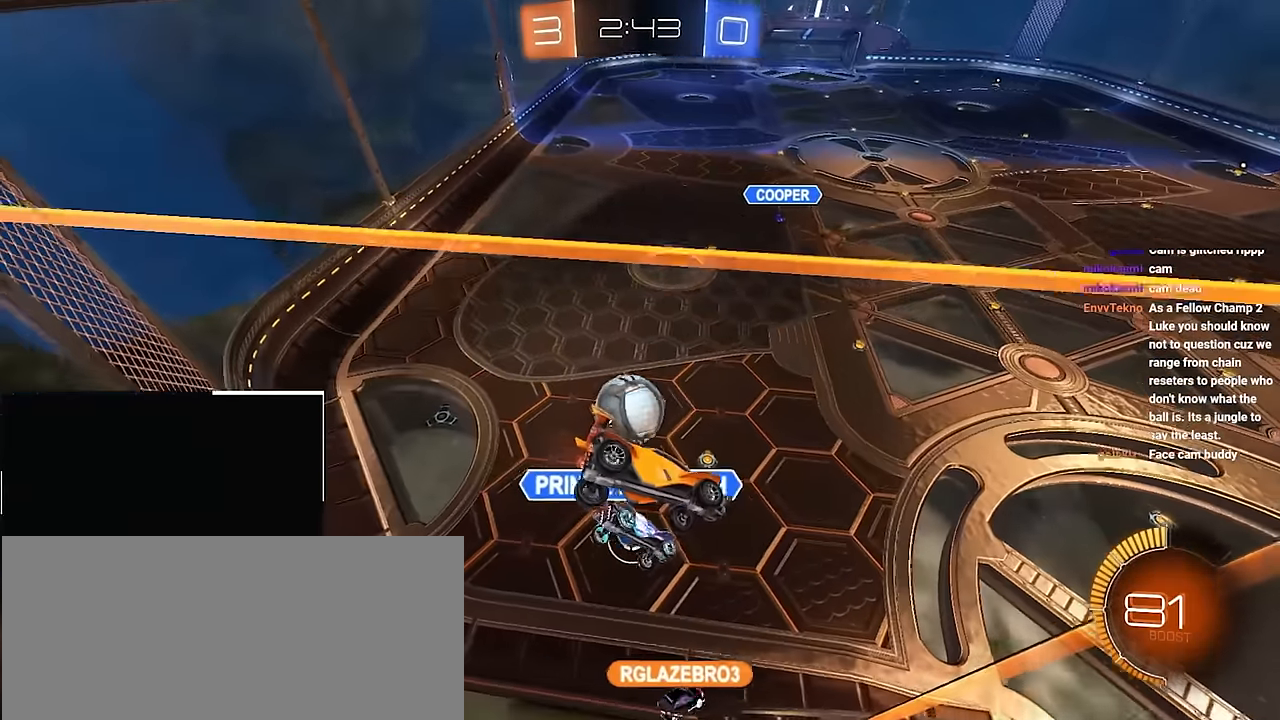
{"buttons": [], "left_stick": "down-left", "right_stick": "center", "events": [[183, "CROSS", "down"], [183, "R1", "down"], [183, "left_stick", "down"], [383, "R1", "up"], [450, "CROSS", "up"], [450, "left_stick", "down-left"]]}
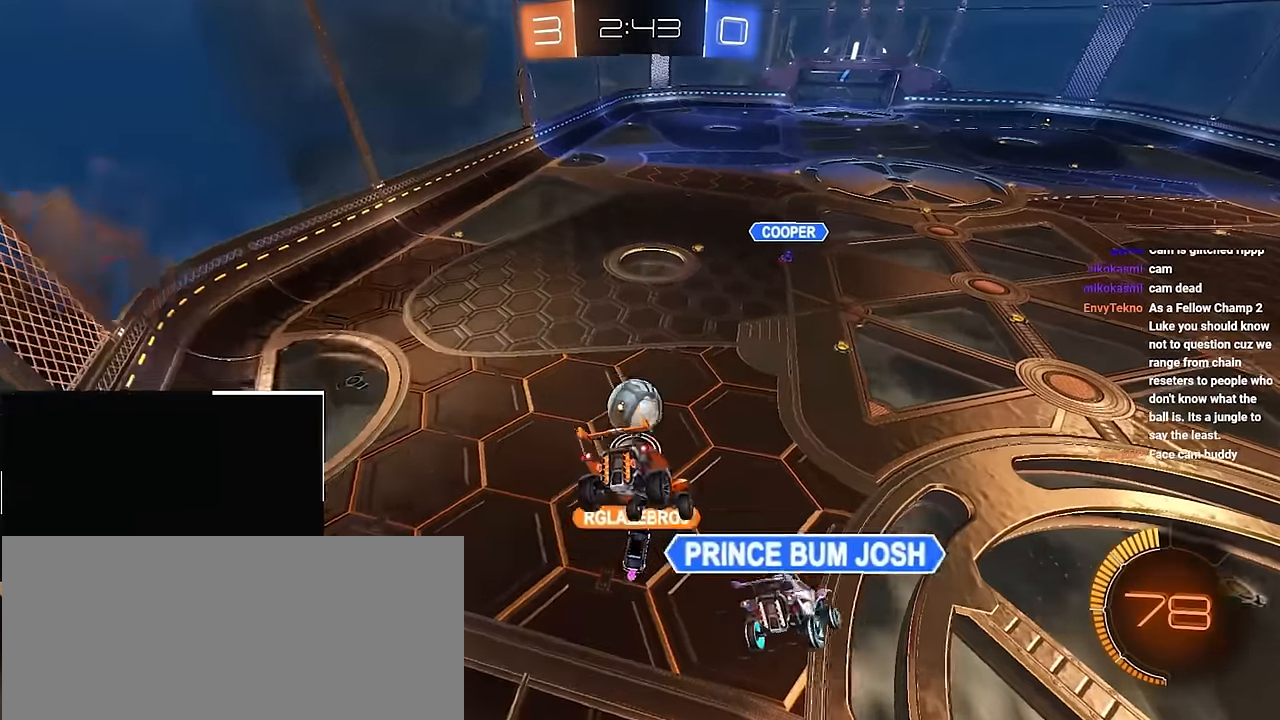
{"buttons": [], "left_stick": "right", "right_stick": "center", "events": [[83, "left_stick", "center"], [317, "left_stick", "right"]]}
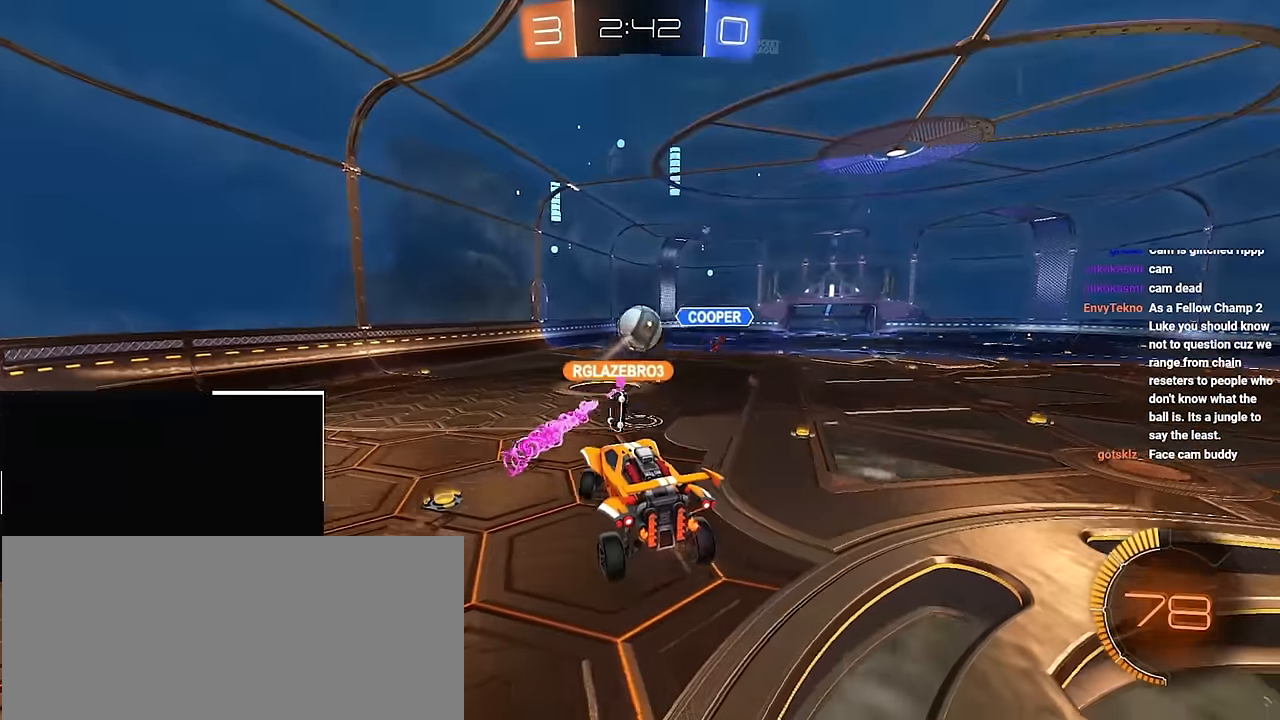
{"buttons": ["L2"], "left_stick": "up", "right_stick": "center", "events": [[150, "left_stick", "up-right"], [217, "L2", "down"], [283, "left_stick", "up"]]}
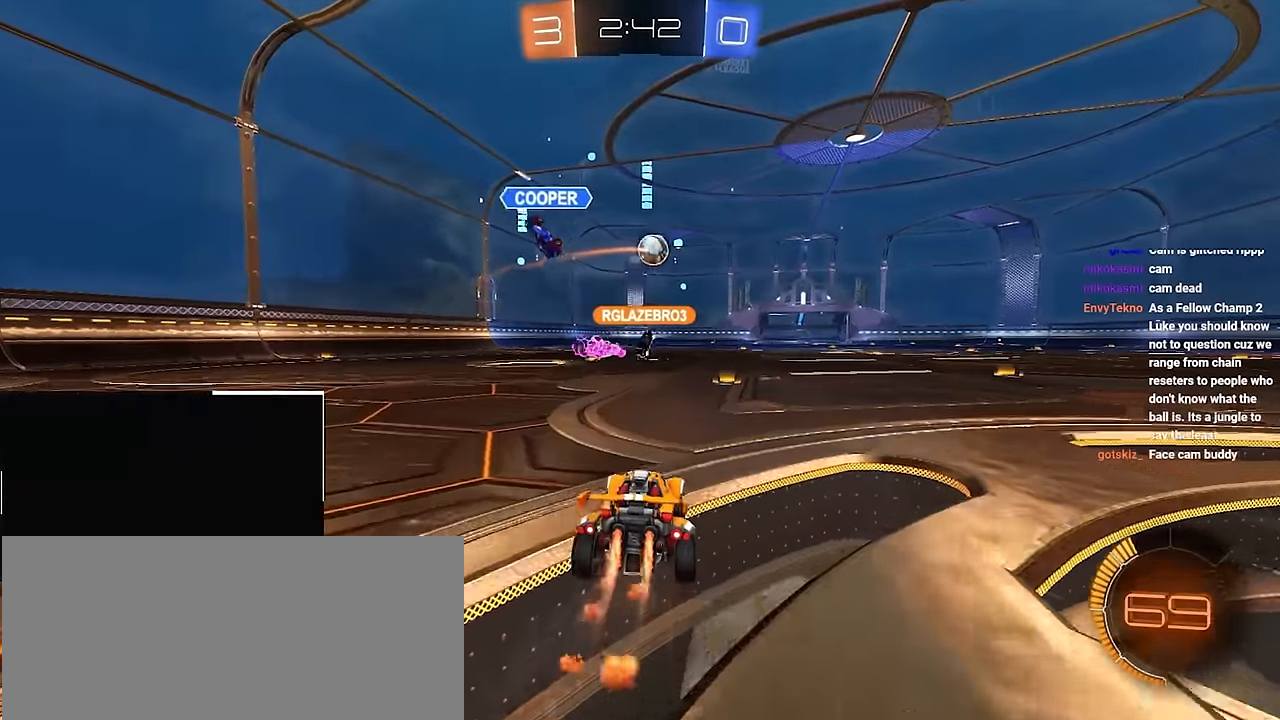
{"buttons": ["L2"], "left_stick": "center", "right_stick": "center", "events": [[417, "left_stick", "center"]]}
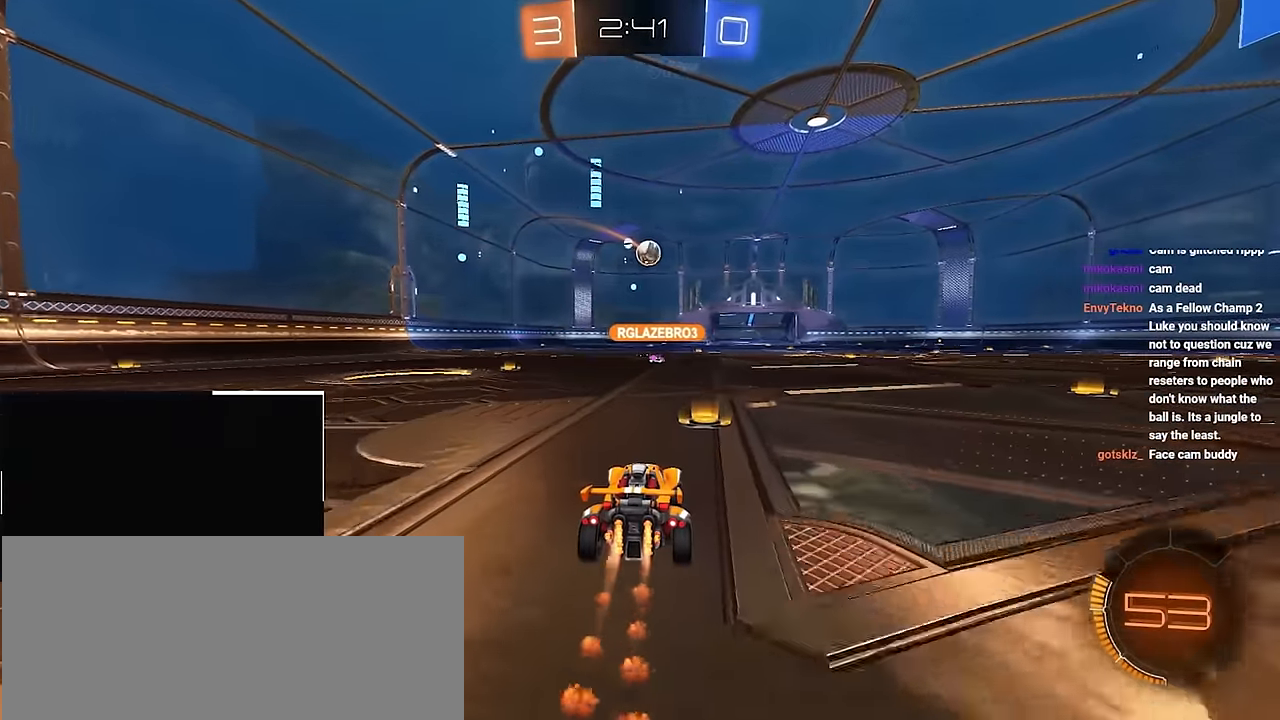
{"buttons": ["L2"], "left_stick": "up", "right_stick": "center", "events": [[133, "L2", "up"], [167, "left_stick", "up-right"], [267, "L2", "down"], [267, "left_stick", "up"]]}
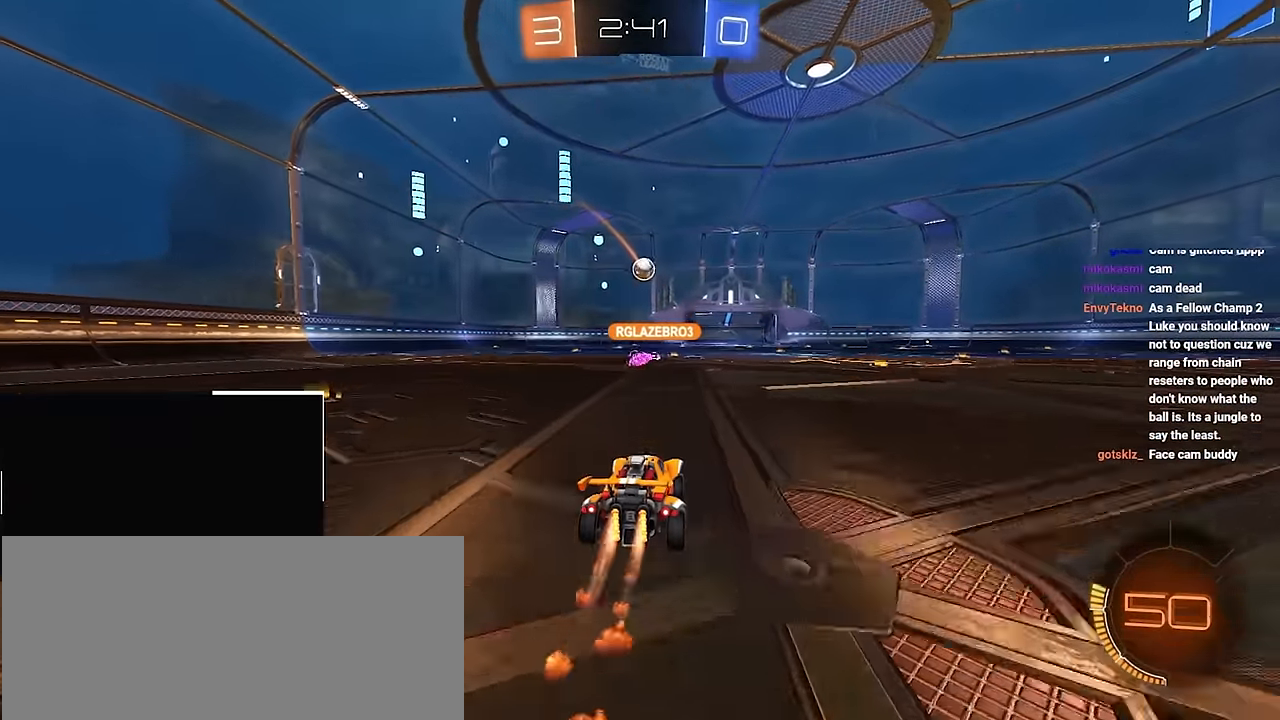
{"buttons": [], "left_stick": "up", "right_stick": "center", "events": [[17, "left_stick", "center"], [200, "L2", "up"], [433, "left_stick", "up"]]}
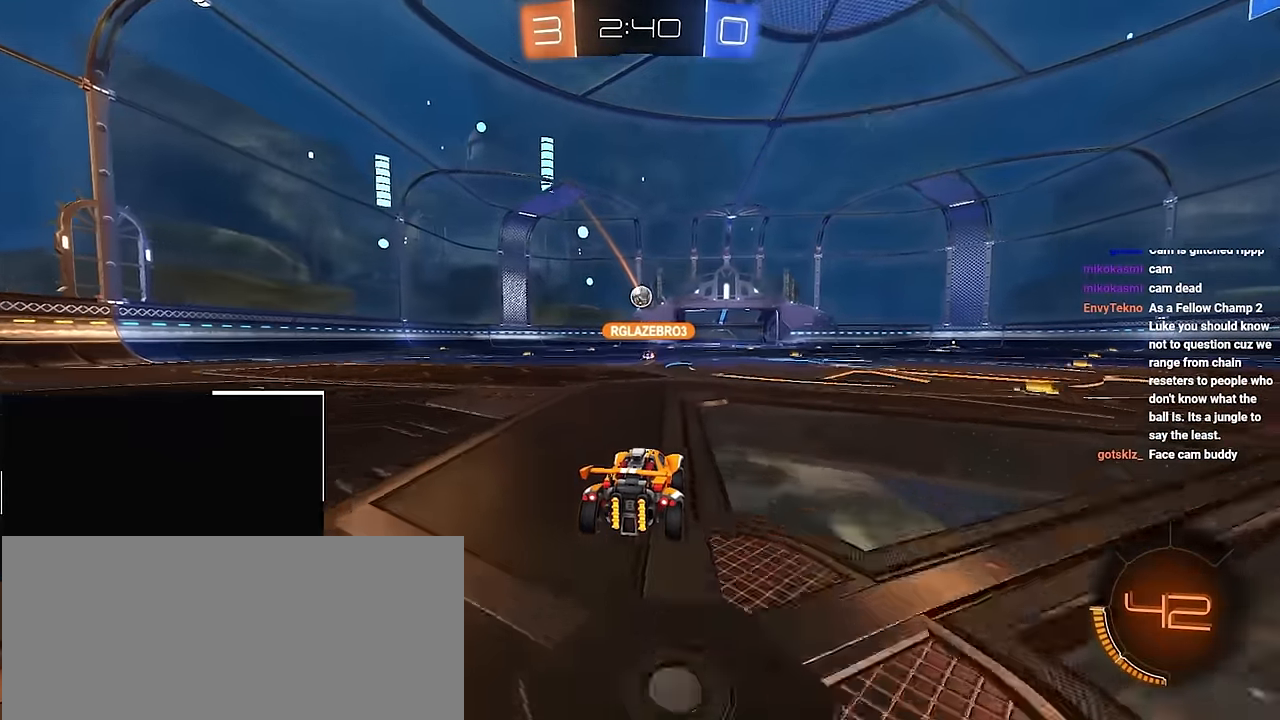
{"buttons": [], "left_stick": "center", "right_stick": "center", "events": [[67, "left_stick", "center"]]}
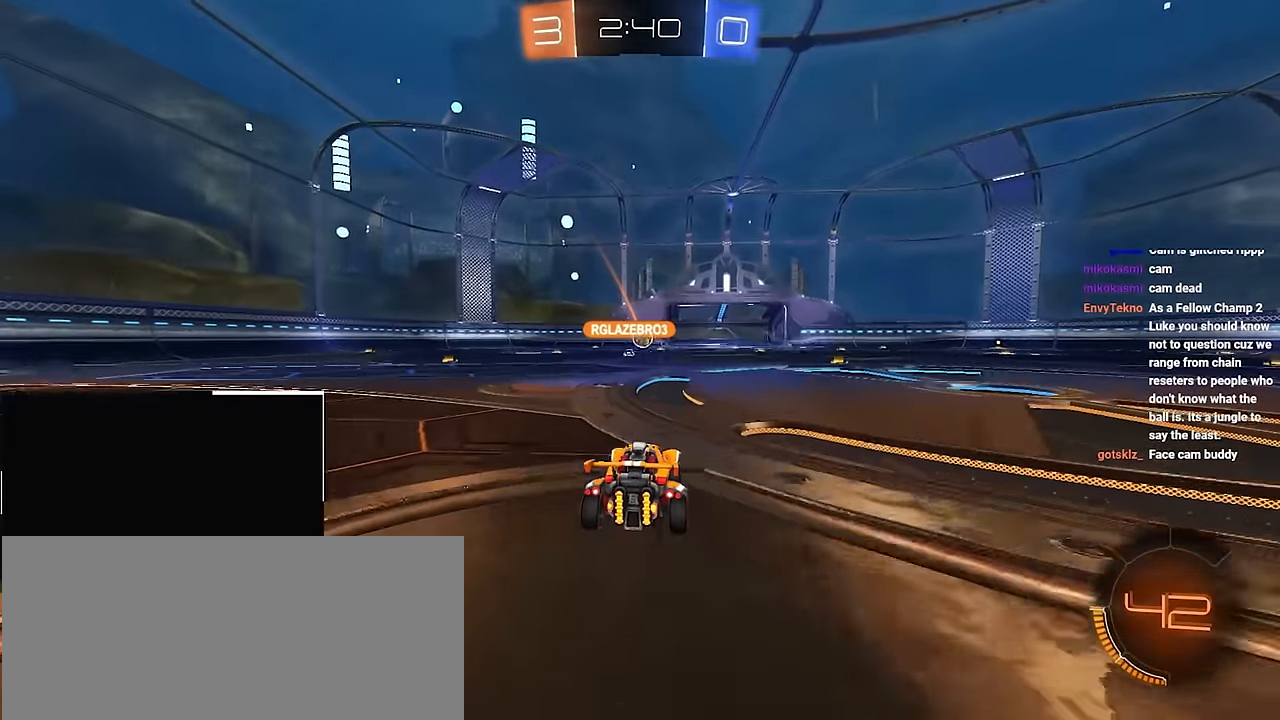
{"buttons": [], "left_stick": "center", "right_stick": "center", "events": []}
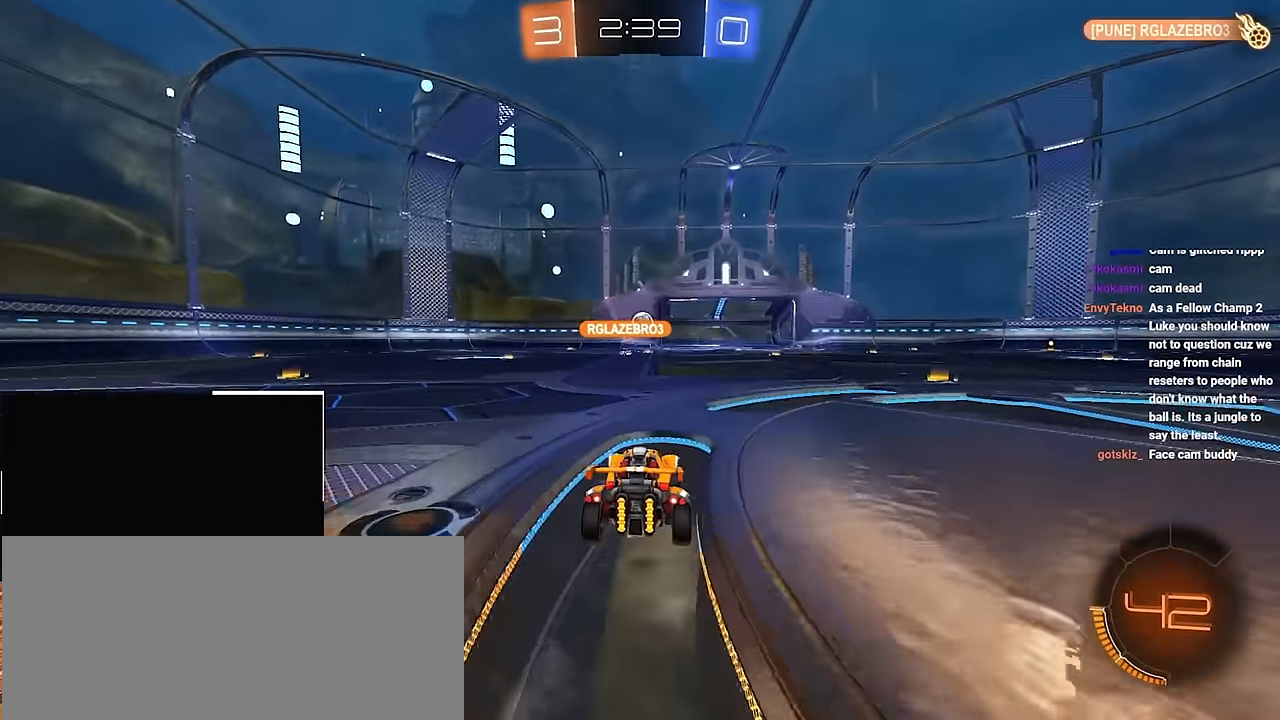
{"buttons": [], "left_stick": "center", "right_stick": "center", "events": [[133, "left_stick", "up"], [500, "left_stick", "center"]]}
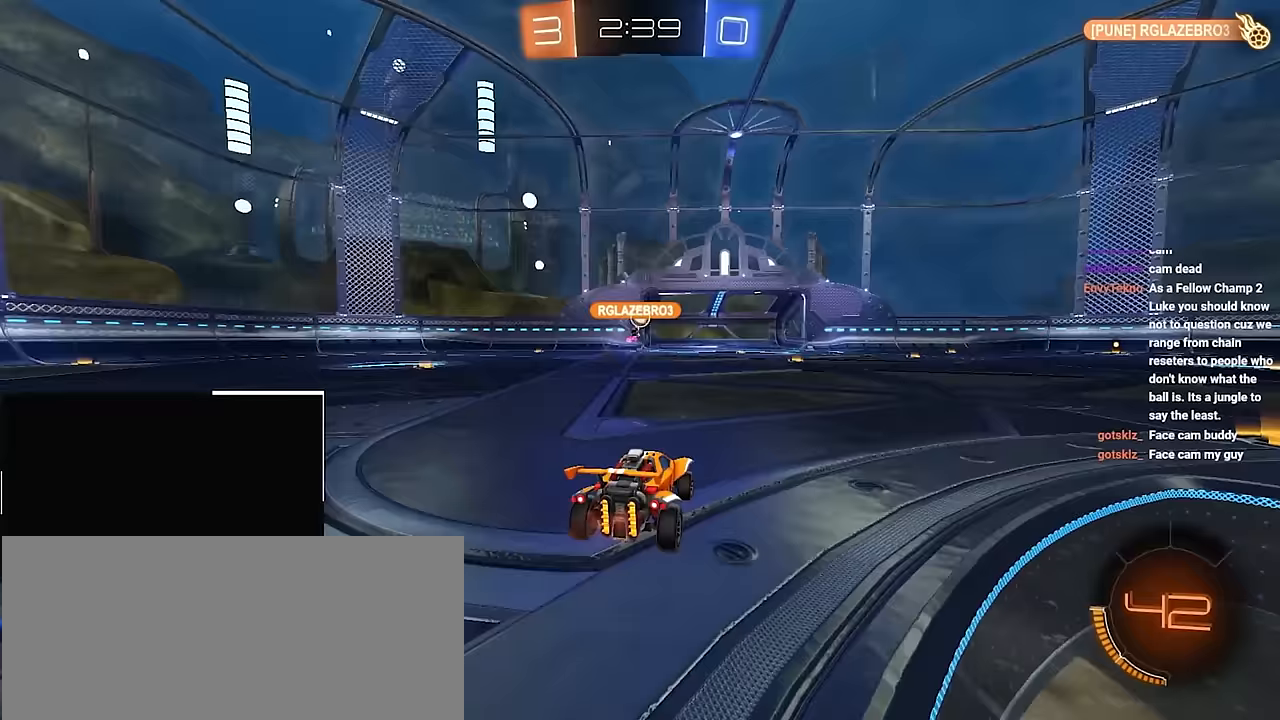
{"buttons": [], "left_stick": "center", "right_stick": "center", "events": []}
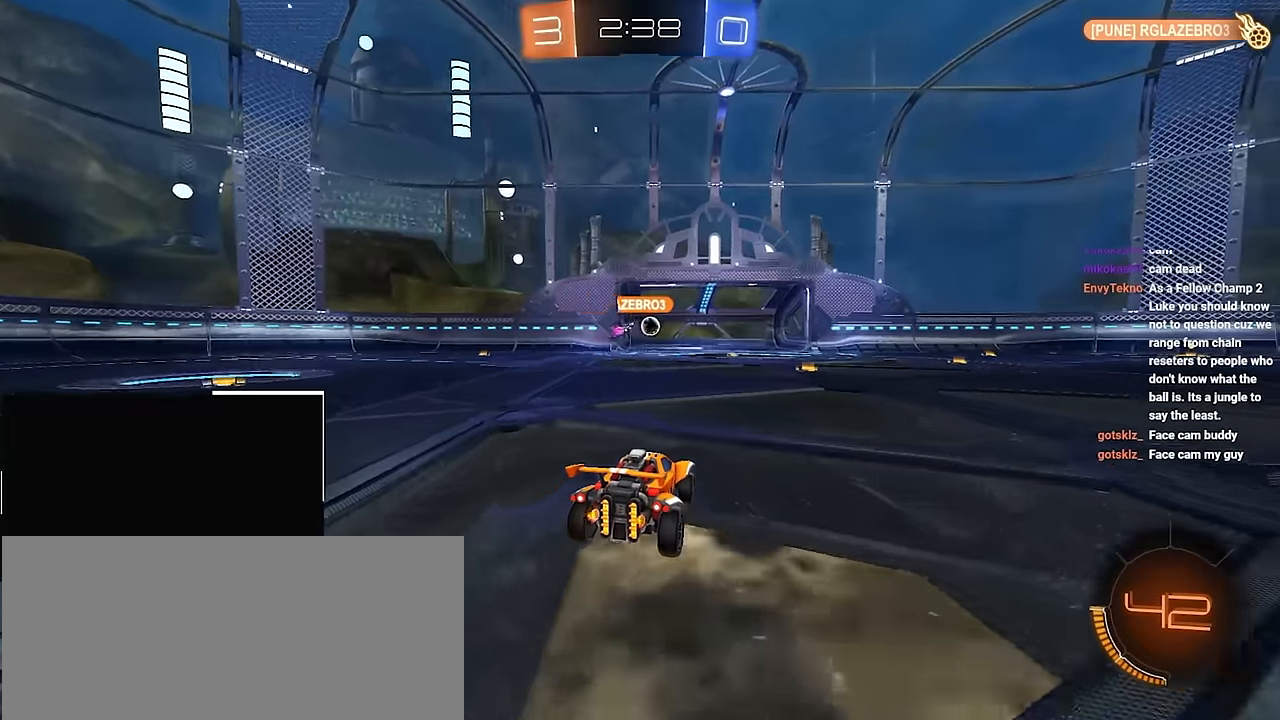
{"buttons": [], "left_stick": "center", "right_stick": "center", "events": []}
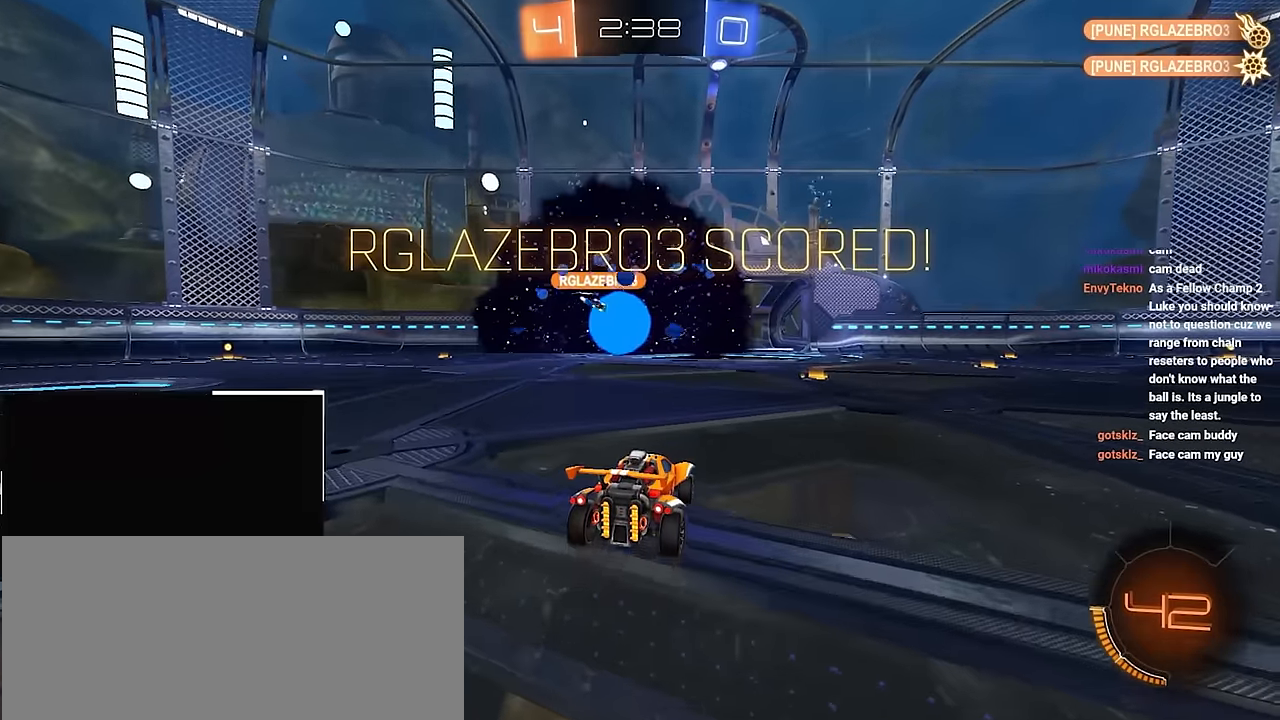
{"buttons": [], "left_stick": "up", "right_stick": "center", "events": [[17, "left_stick", "up-right"], [200, "left_stick", "up"]]}
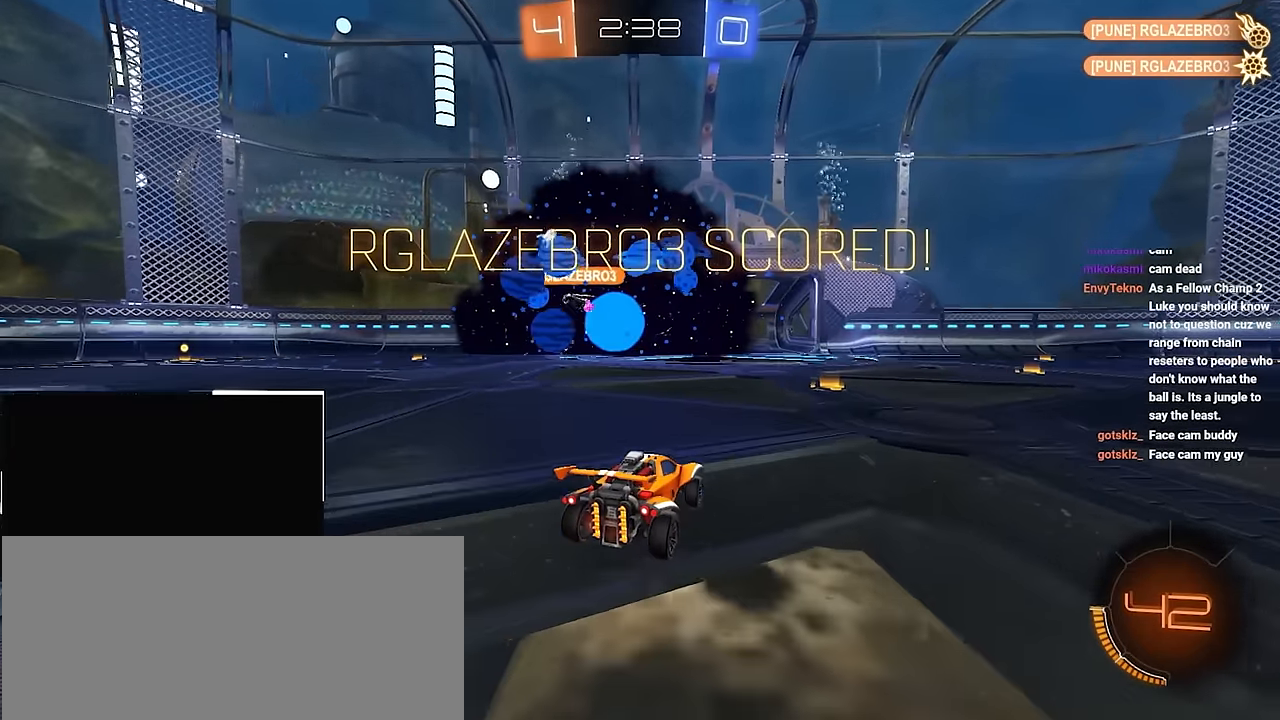
{"buttons": [], "left_stick": "center", "right_stick": "center", "events": [[67, "left_stick", "down"], [483, "left_stick", "center"]]}